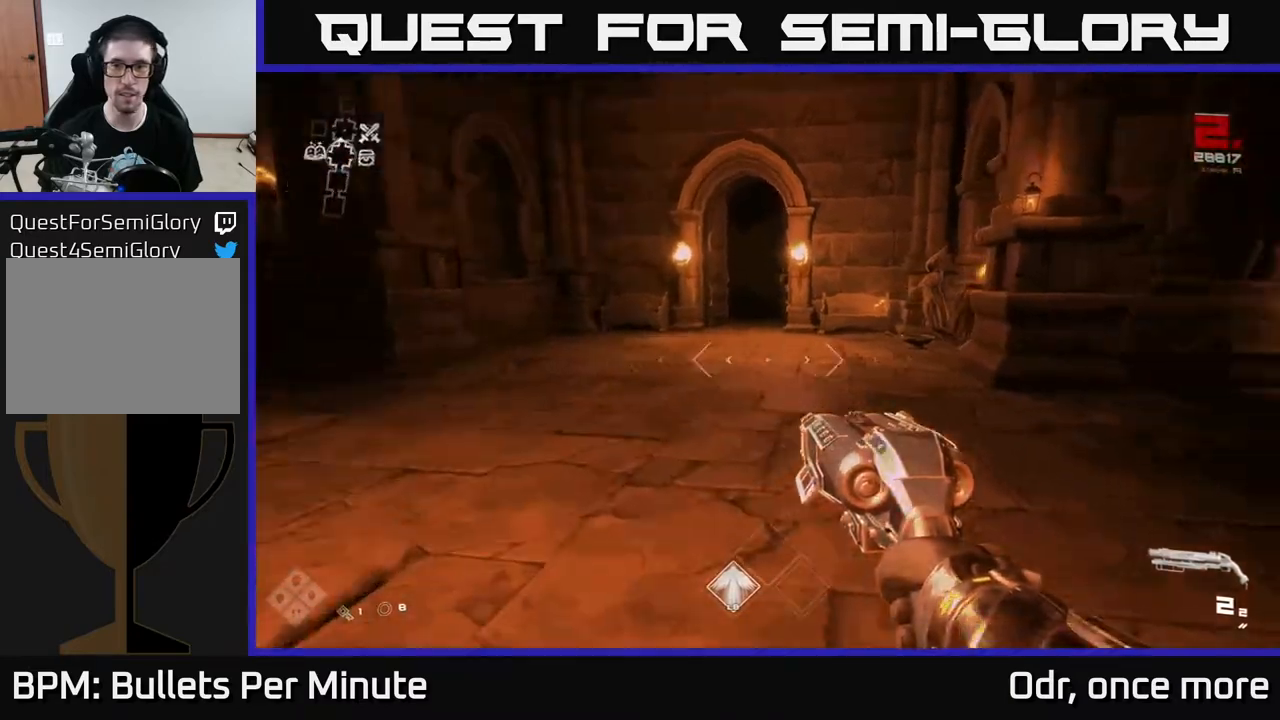
Gameplay with a controller (Xbox layout); each line is a JSON object with the inputs held at the frame after it. "events" lists button and stick changes between this image and that frame as [ms after this image, input, new state], when the widget could be followed in between.
{"buttons": [], "left_stick": "up", "right_stick": "center", "events": [[83, "right_stick", "center"], [367, "right_stick", "right"], [450, "right_stick", "center"]]}
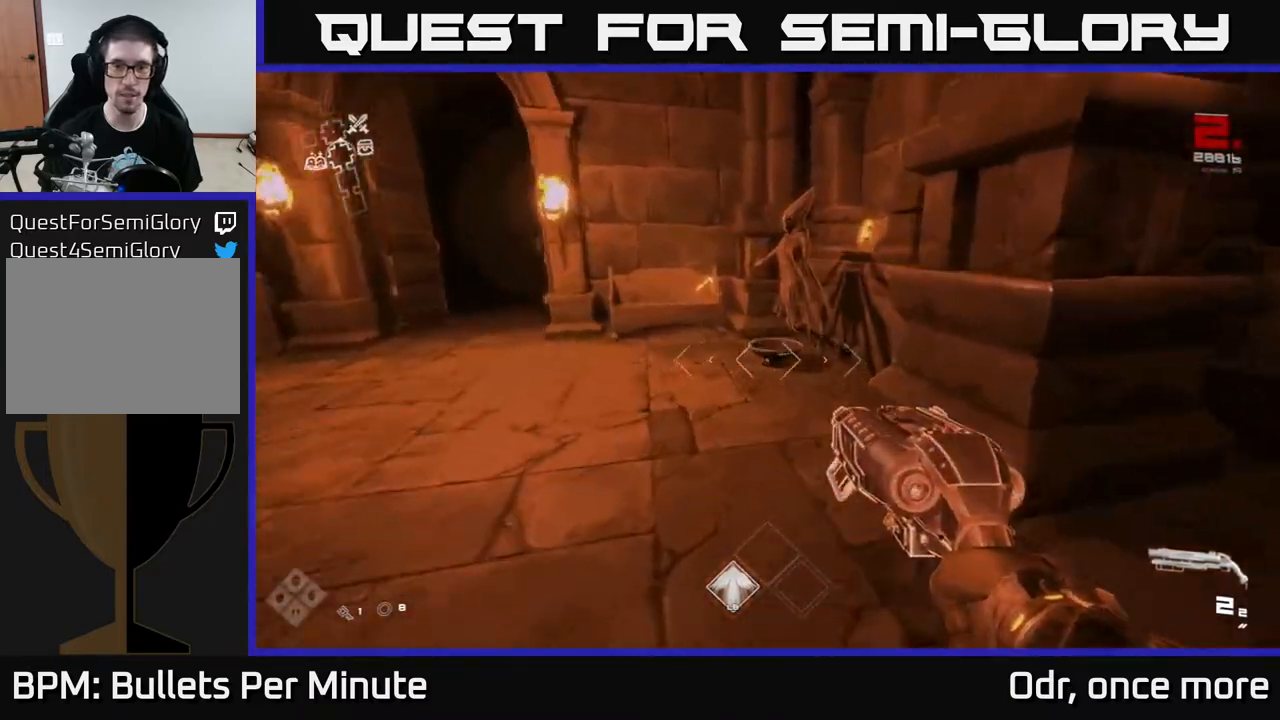
{"buttons": ["X"], "left_stick": "down", "right_stick": "center", "events": [[433, "X", "down"], [483, "left_stick", "down"]]}
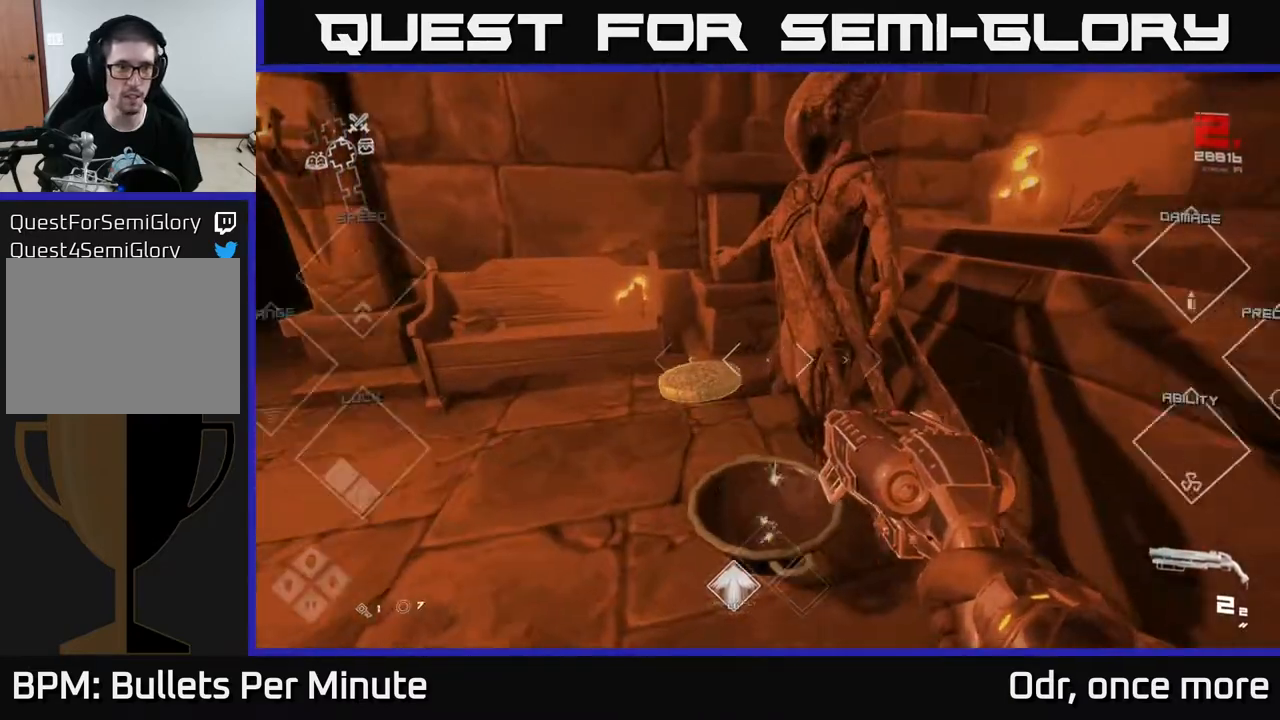
{"buttons": [], "left_stick": "left", "right_stick": "left", "events": [[50, "X", "up"], [100, "left_stick", "down-left"], [167, "right_stick", "left"], [283, "left_stick", "left"]]}
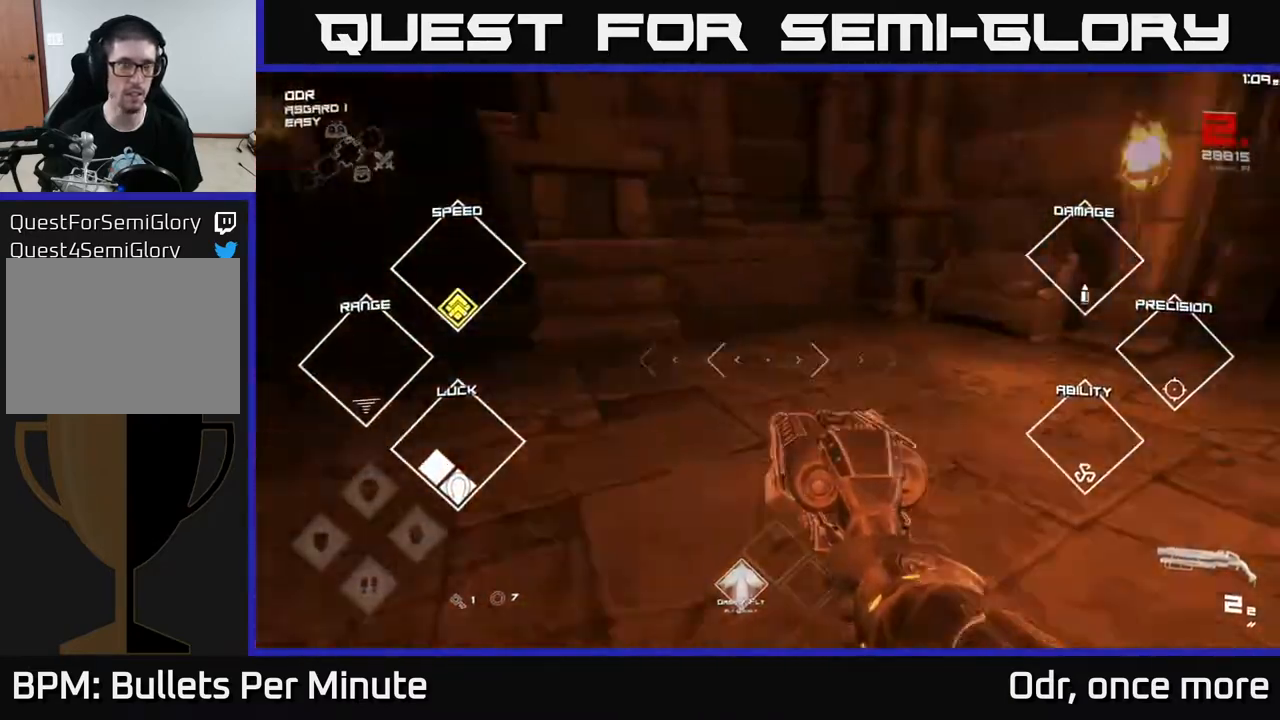
{"buttons": ["L1"], "left_stick": "up", "right_stick": "center", "events": [[17, "left_stick", "up-left"], [217, "L1", "down"], [217, "left_stick", "up"], [300, "right_stick", "center"]]}
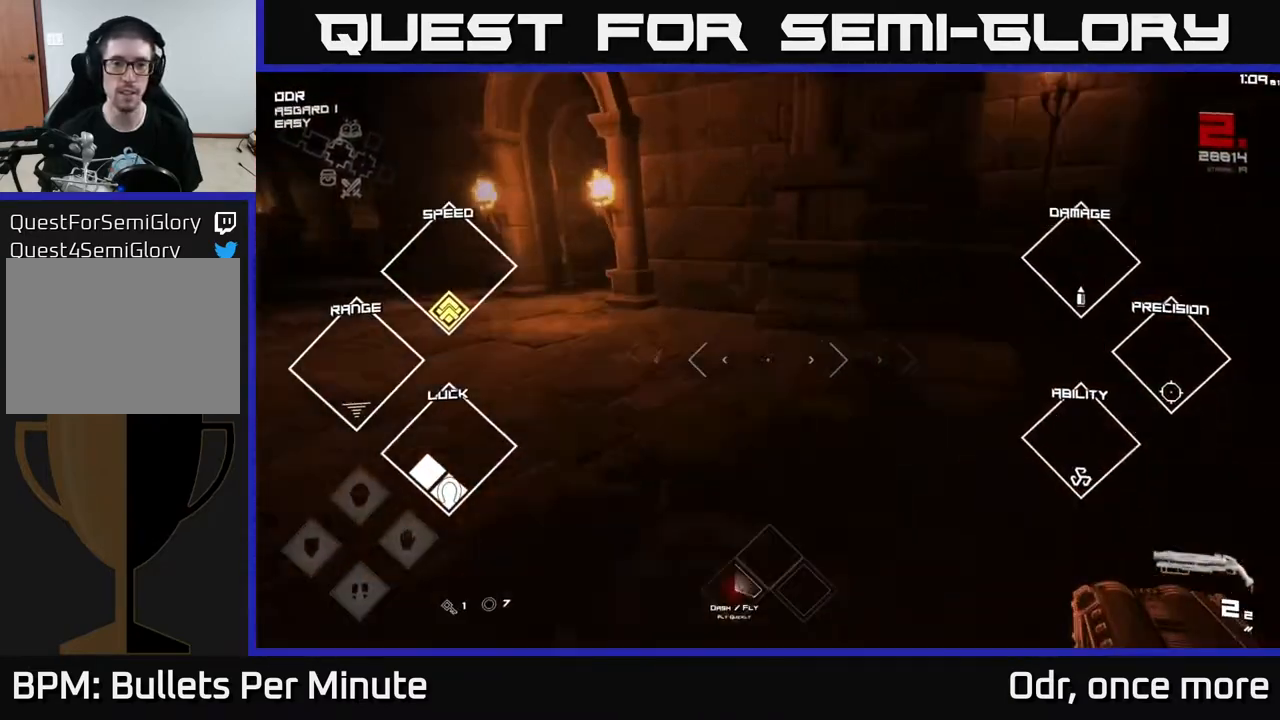
{"buttons": ["L1"], "left_stick": "up", "right_stick": "center", "events": [[67, "right_stick", "left"], [117, "right_stick", "up-left"], [217, "right_stick", "center"], [383, "left_stick", "up-left"], [483, "left_stick", "up"]]}
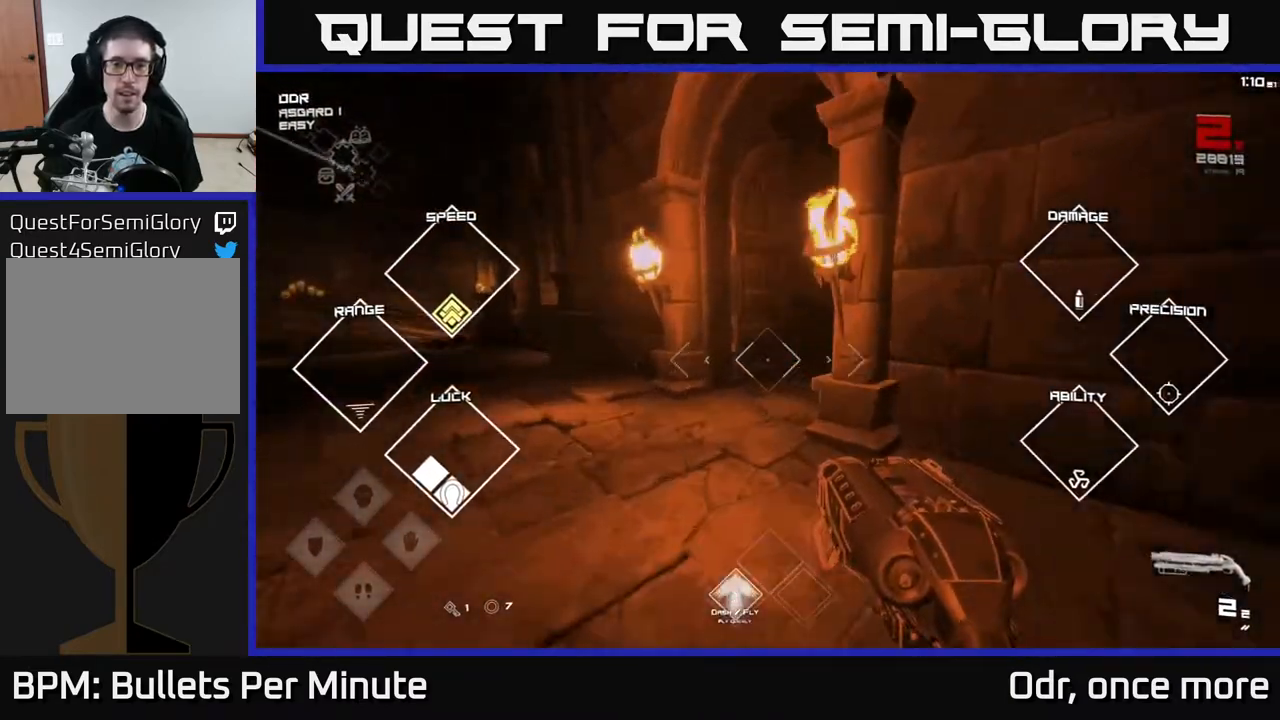
{"buttons": ["L1"], "left_stick": "up", "right_stick": "right", "events": [[117, "right_stick", "right"], [217, "right_stick", "center"], [333, "right_stick", "right"]]}
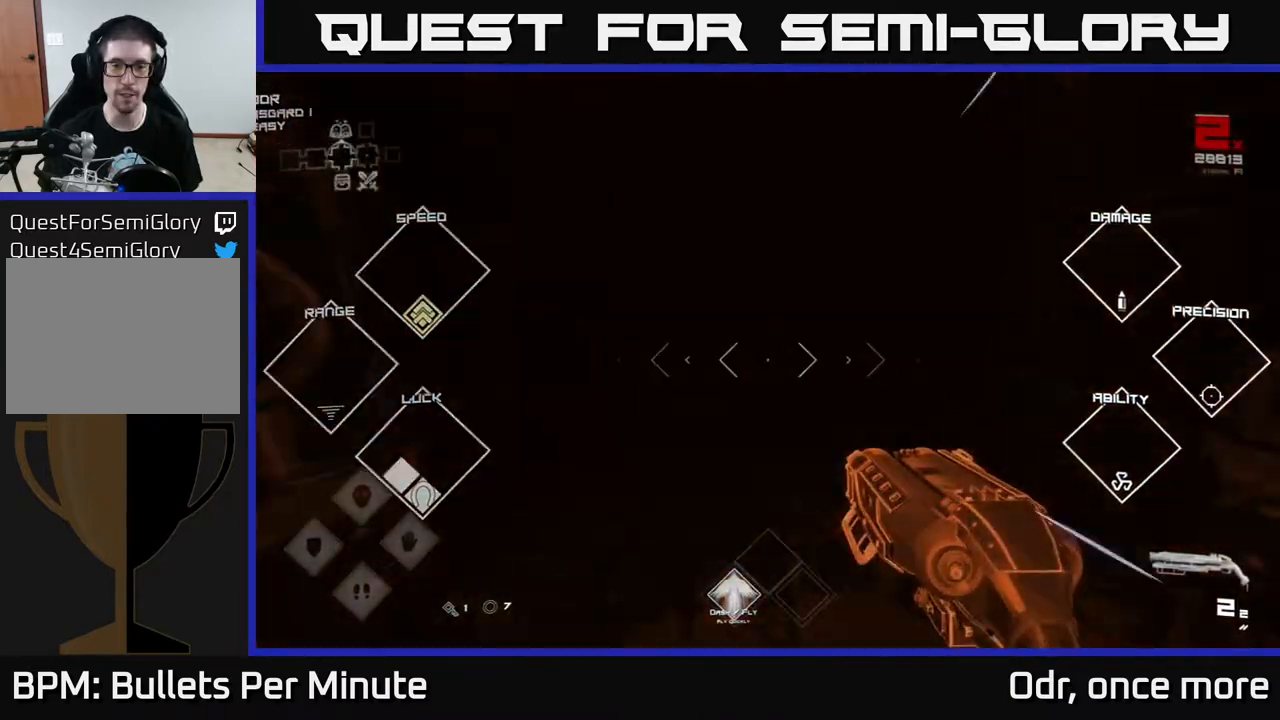
{"buttons": ["L1"], "left_stick": "up", "right_stick": "center", "events": [[33, "right_stick", "center"]]}
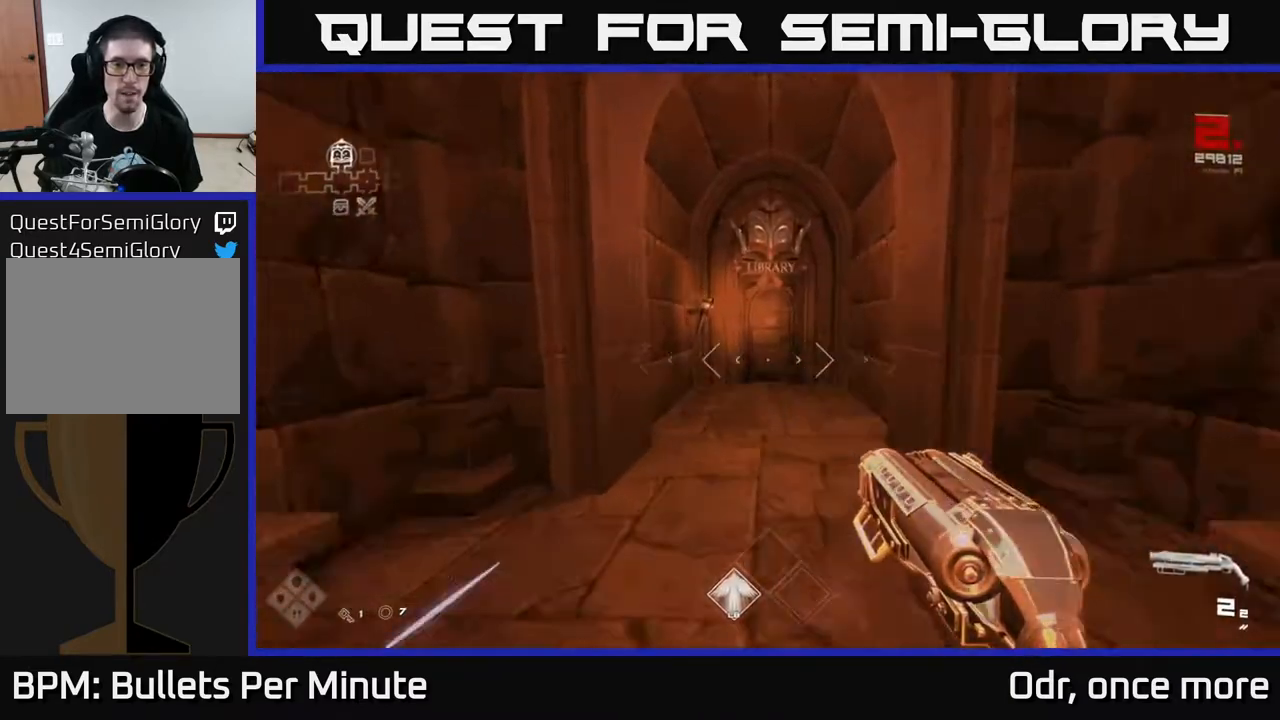
{"buttons": [], "left_stick": "up", "right_stick": "center", "events": [[367, "right_stick", "down"], [433, "right_stick", "center"], [500, "L1", "up"]]}
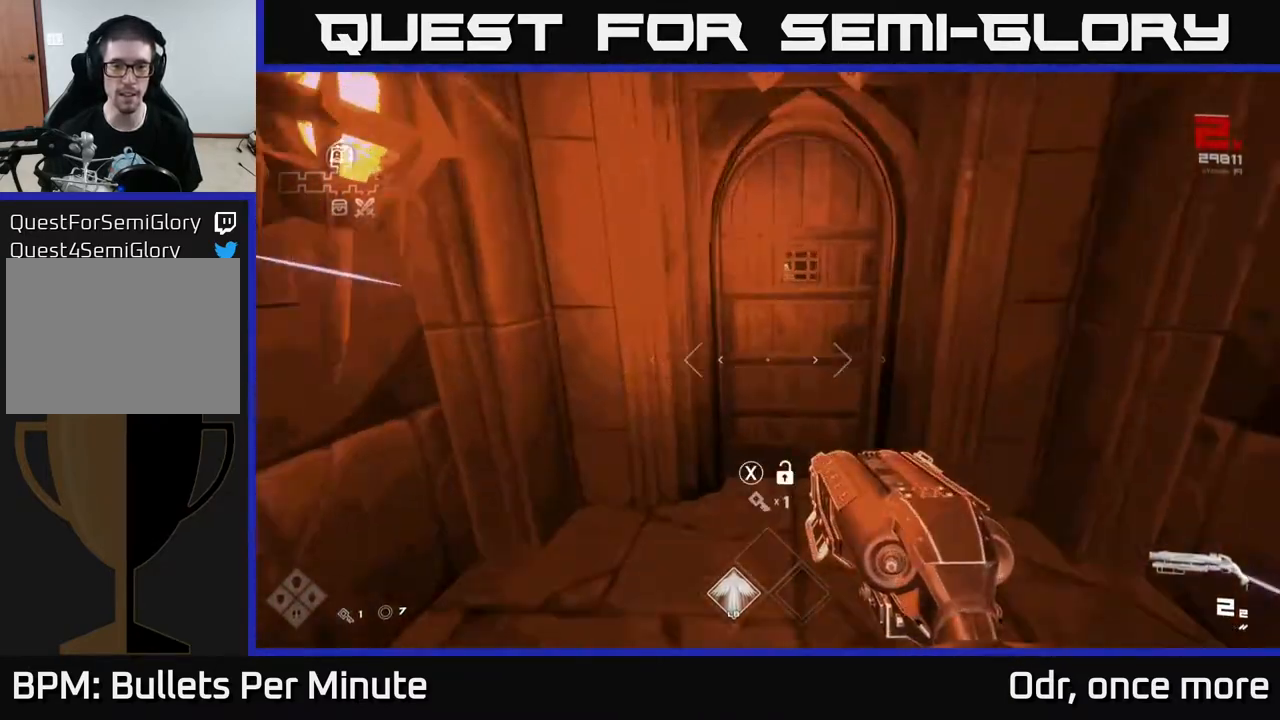
{"buttons": [], "left_stick": "center", "right_stick": "center", "events": [[133, "X", "down"], [133, "left_stick", "center"], [217, "X", "up"], [233, "left_stick", "down"], [483, "left_stick", "center"]]}
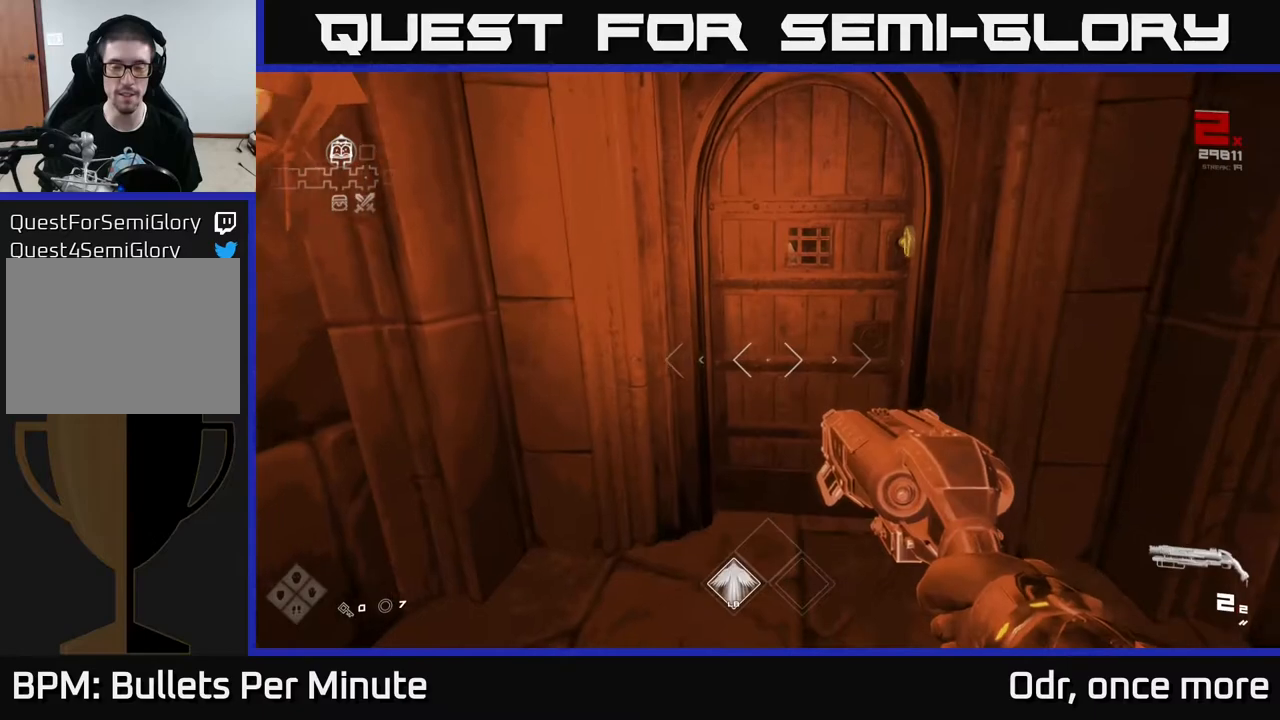
{"buttons": [], "left_stick": "center", "right_stick": "center", "events": []}
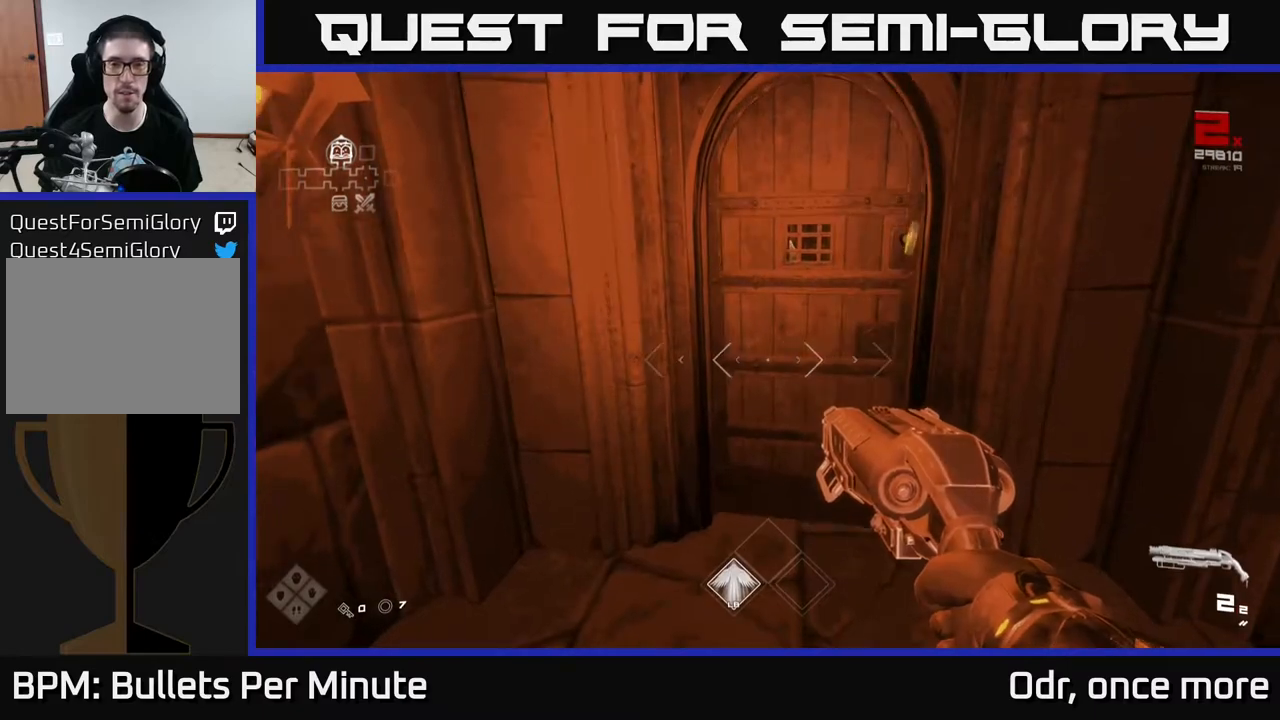
{"buttons": [], "left_stick": "up", "right_stick": "center", "events": [[50, "left_stick", "up-right"], [167, "left_stick", "center"], [483, "left_stick", "up"]]}
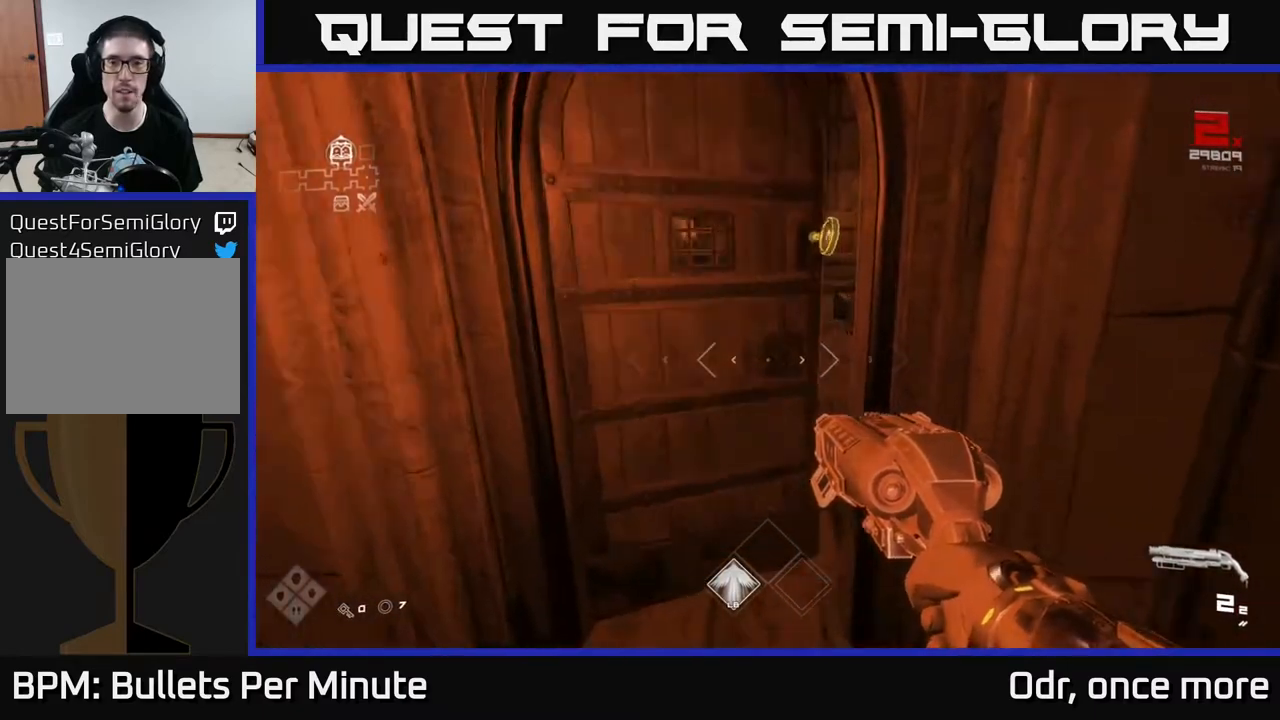
{"buttons": [], "left_stick": "up-right", "right_stick": "center", "events": [[150, "left_stick", "up-left"], [267, "left_stick", "up"], [417, "left_stick", "up-right"]]}
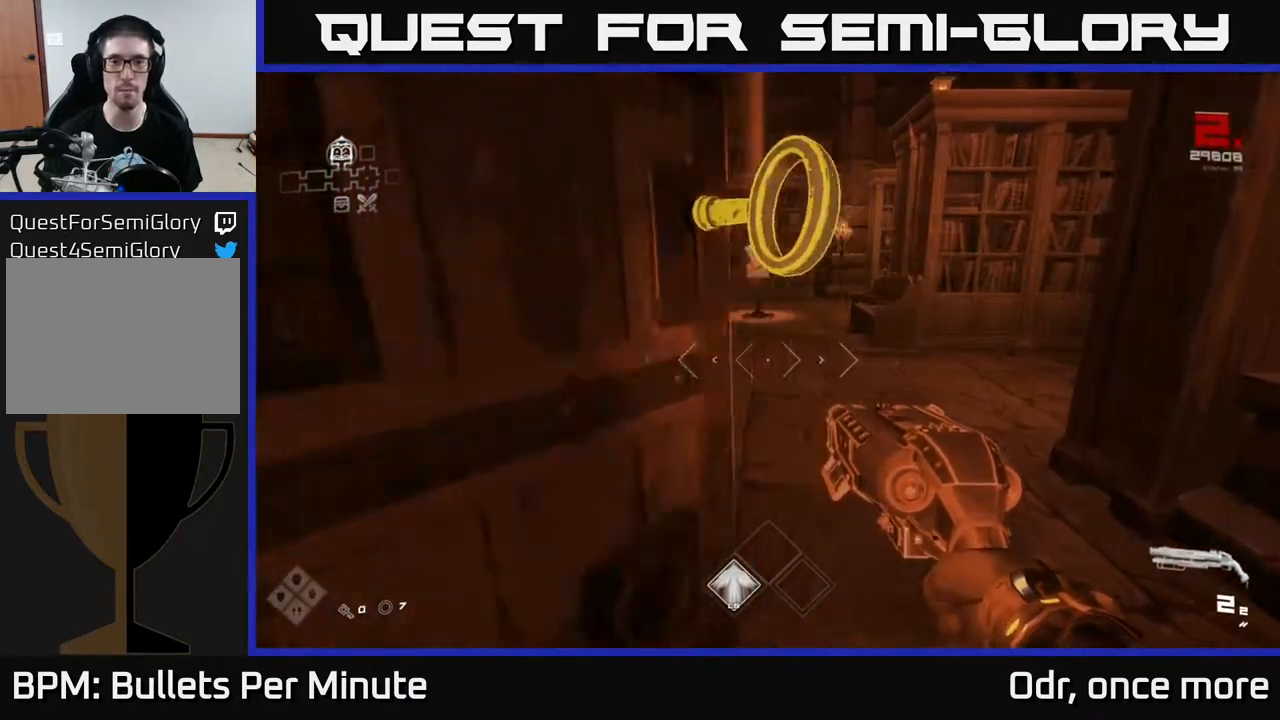
{"buttons": [], "left_stick": "up", "right_stick": "center", "events": [[167, "left_stick", "up-left"], [333, "left_stick", "up"]]}
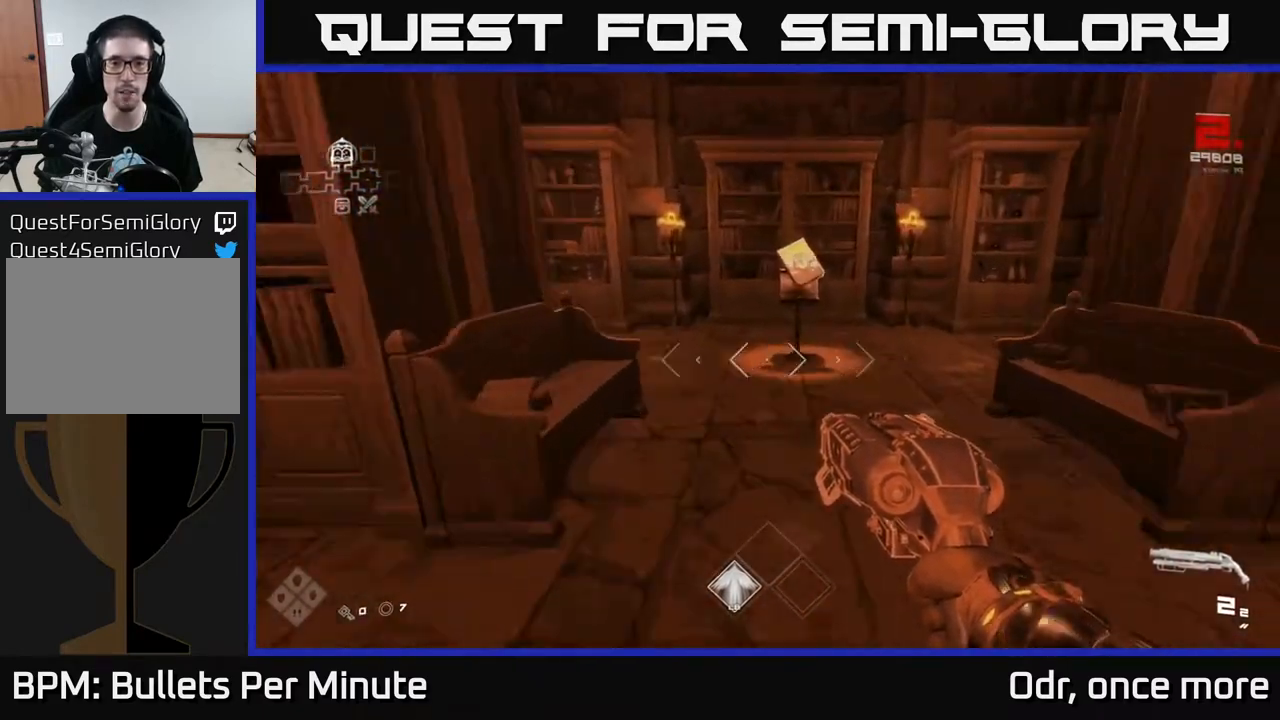
{"buttons": [], "left_stick": "center", "right_stick": "center", "events": [[267, "right_stick", "down-right"], [317, "right_stick", "center"], [350, "left_stick", "up-left"], [500, "left_stick", "center"]]}
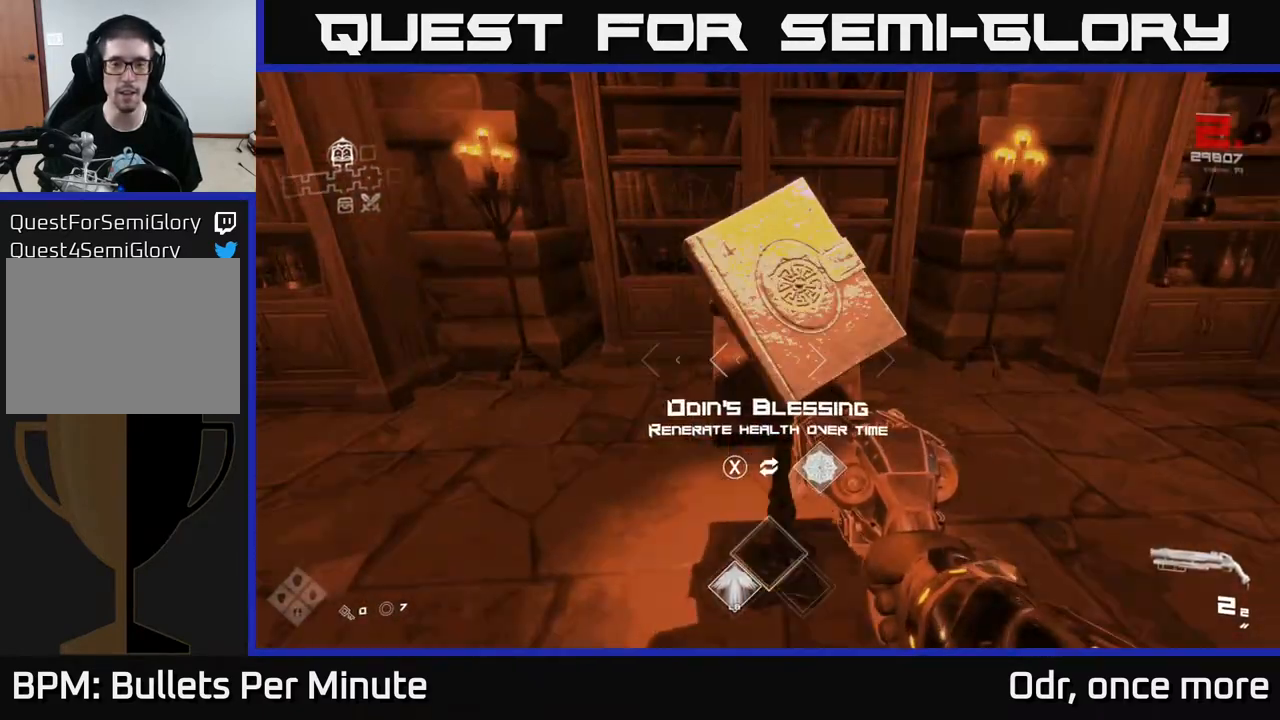
{"buttons": [], "left_stick": "center", "right_stick": "center", "events": [[100, "X", "down"], [183, "X", "up"]]}
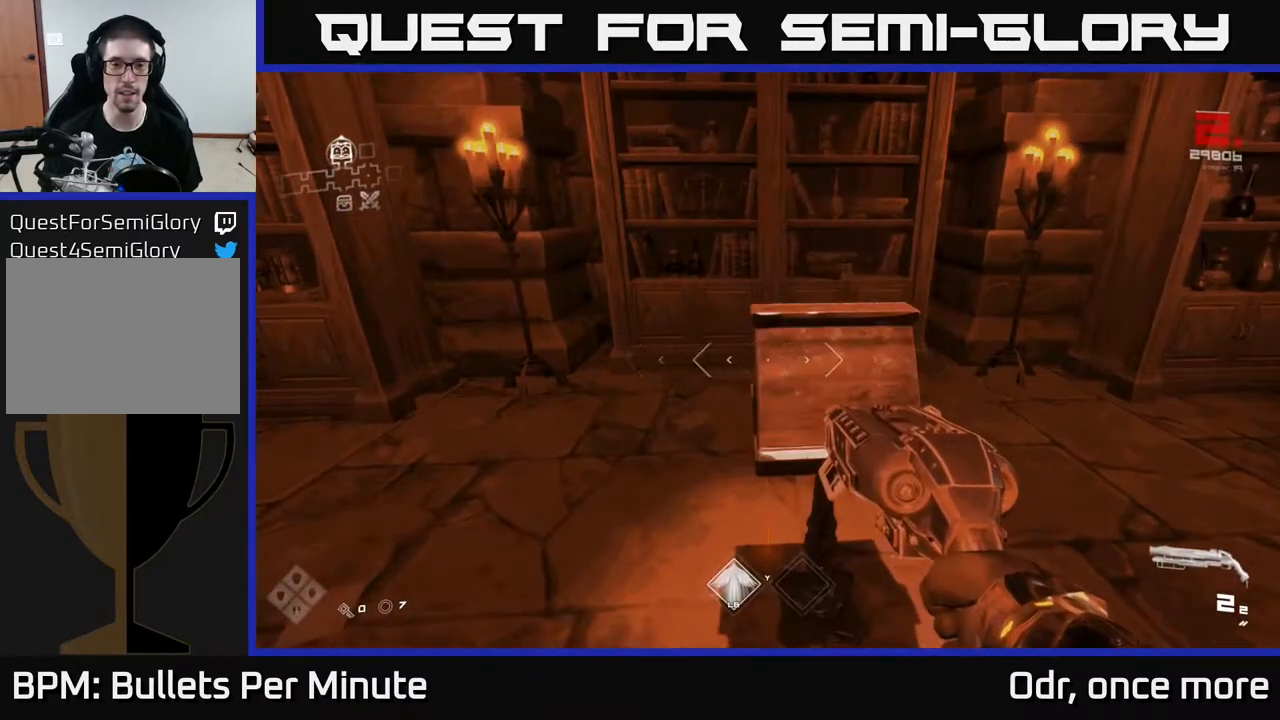
{"buttons": ["SELECT"], "left_stick": "center", "right_stick": "center", "events": [[433, "SELECT", "down"]]}
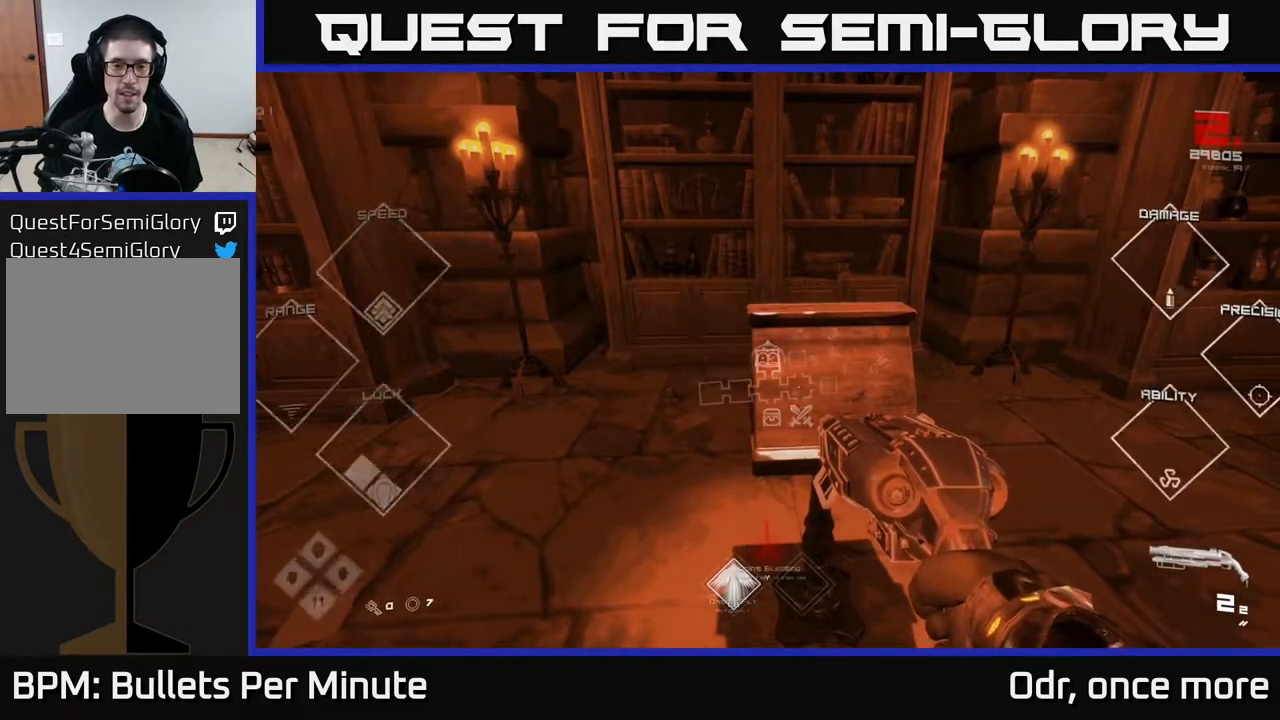
{"buttons": ["SELECT"], "left_stick": "center", "right_stick": "center", "events": []}
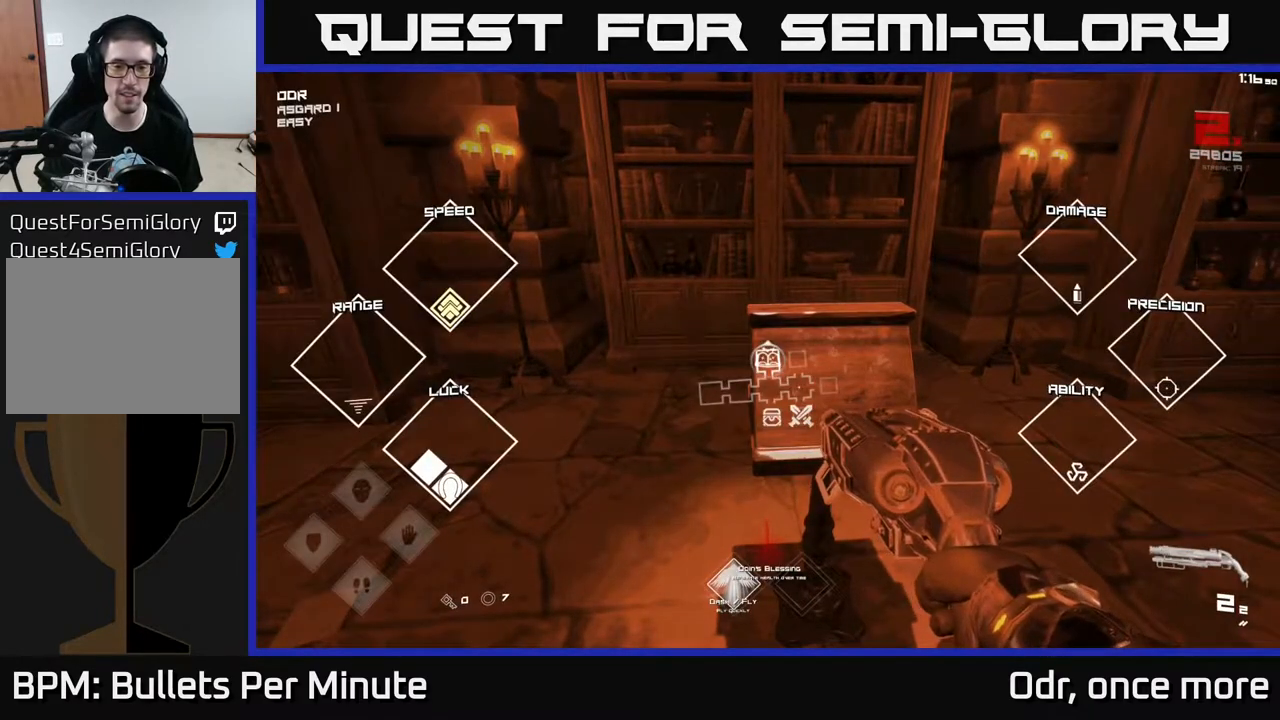
{"buttons": ["SELECT"], "left_stick": "center", "right_stick": "center", "events": []}
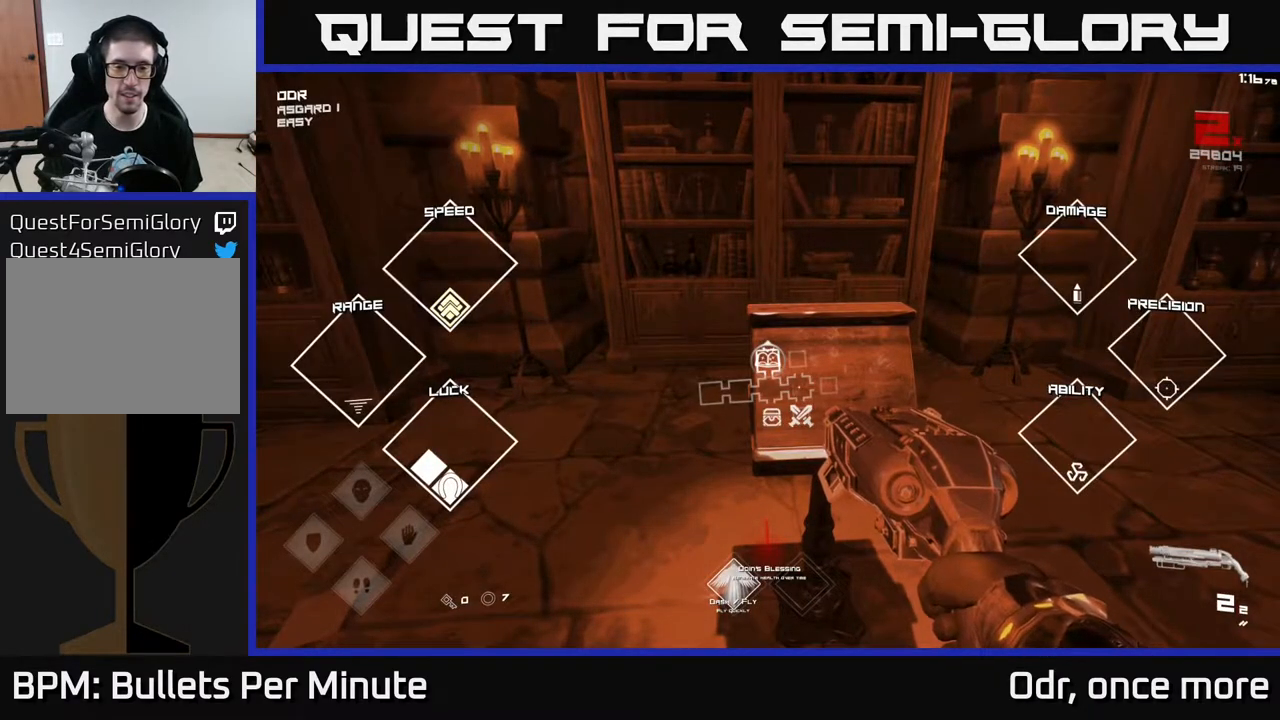
{"buttons": [], "left_stick": "center", "right_stick": "right", "events": [[317, "right_stick", "right"], [383, "SELECT", "up"]]}
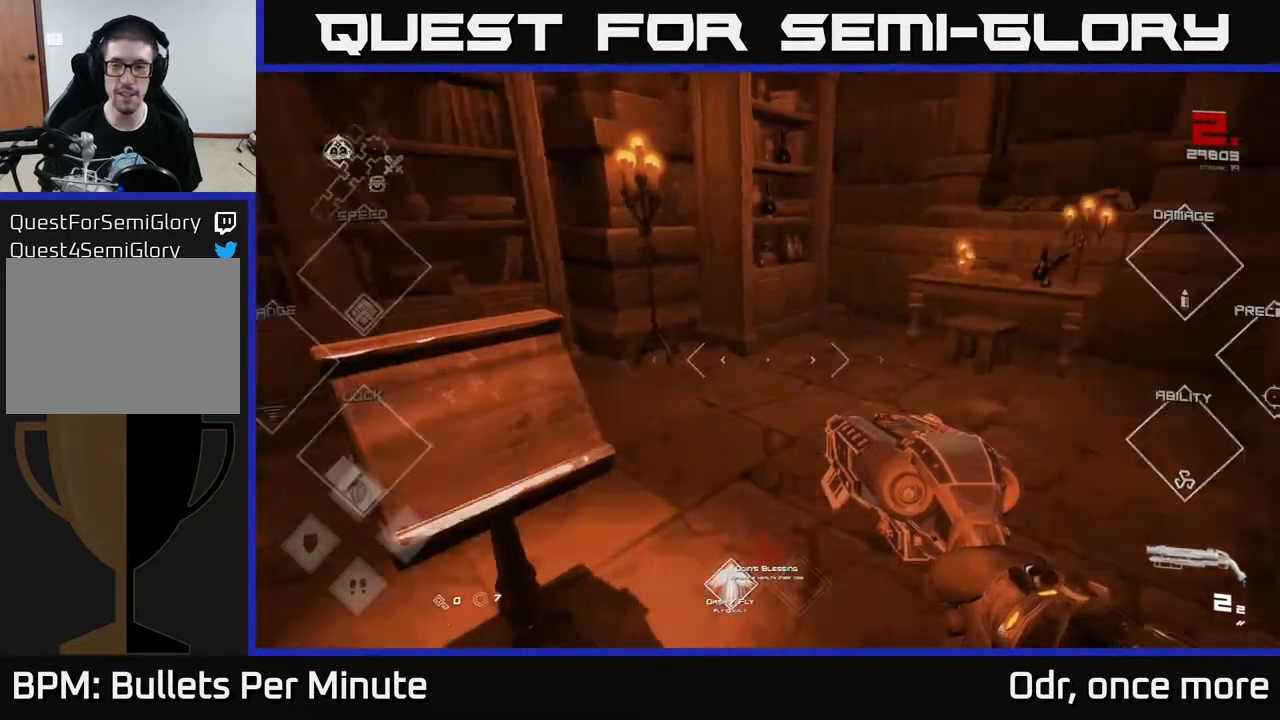
{"buttons": [], "left_stick": "up", "right_stick": "right", "events": [[100, "left_stick", "up"]]}
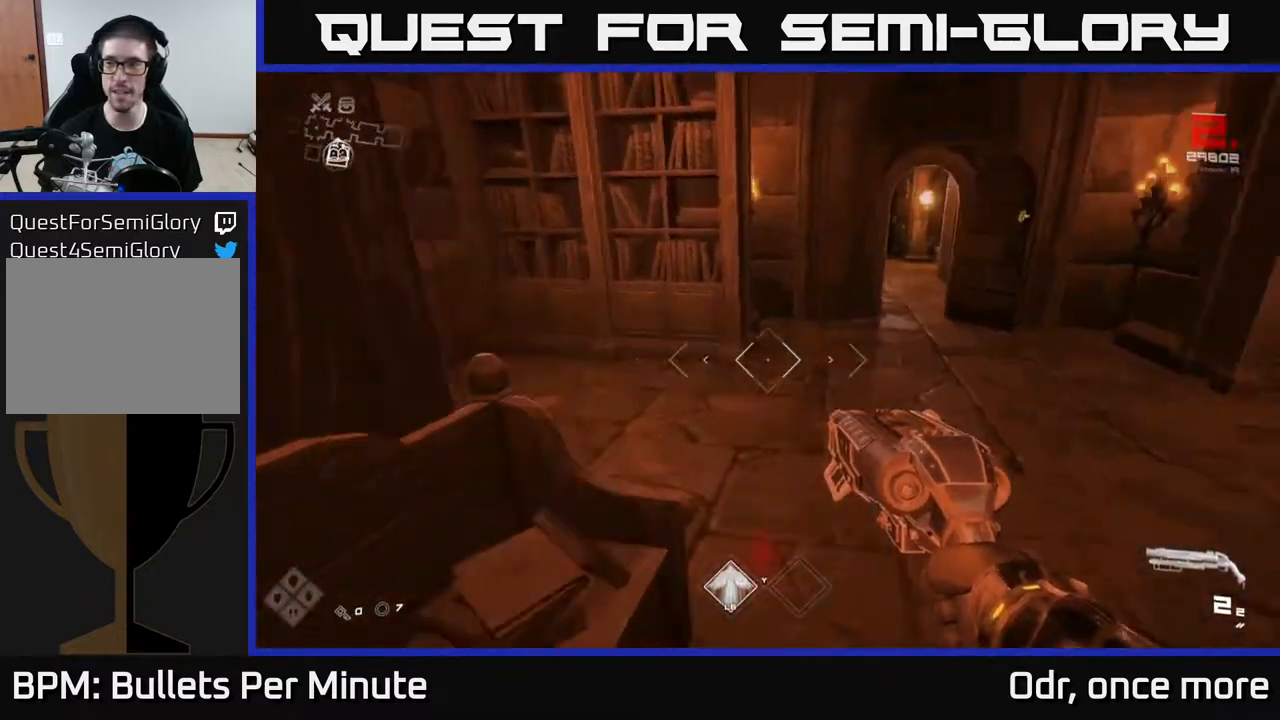
{"buttons": ["L1"], "left_stick": "up", "right_stick": "center", "events": [[200, "right_stick", "center"], [400, "L1", "down"]]}
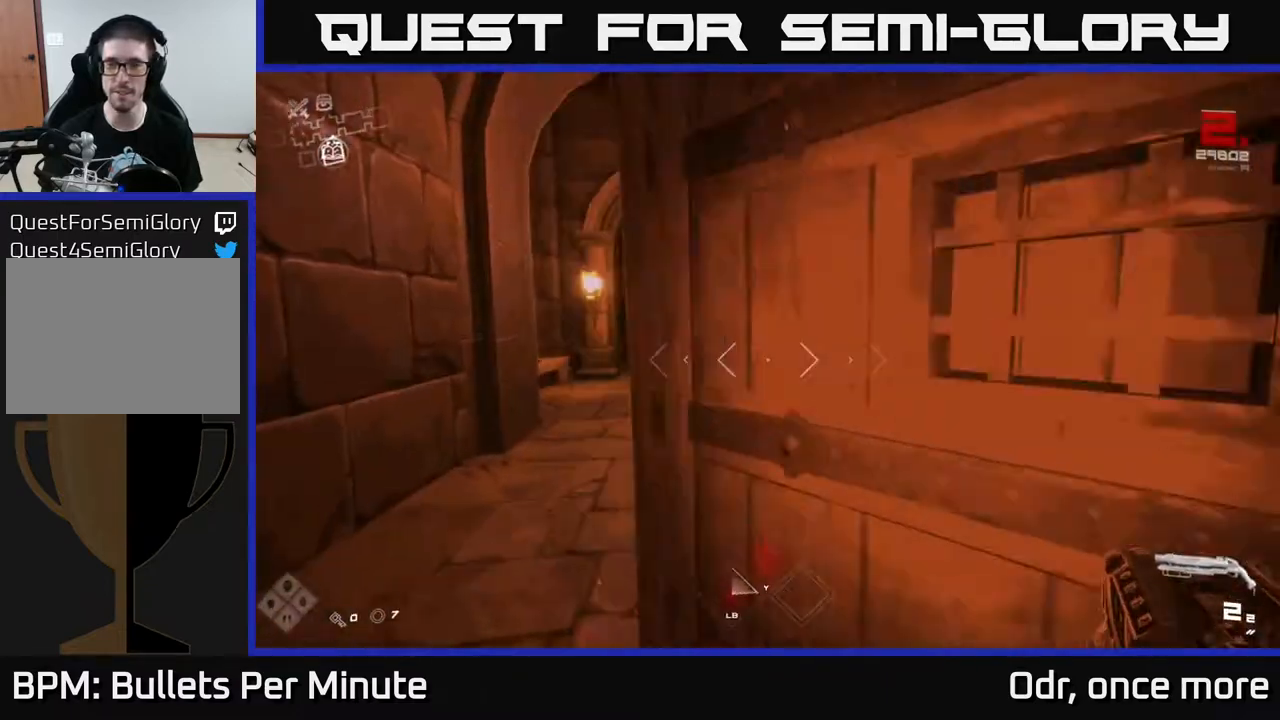
{"buttons": ["L1"], "left_stick": "up", "right_stick": "right", "events": [[67, "right_stick", "left"], [217, "right_stick", "center"], [417, "right_stick", "right"]]}
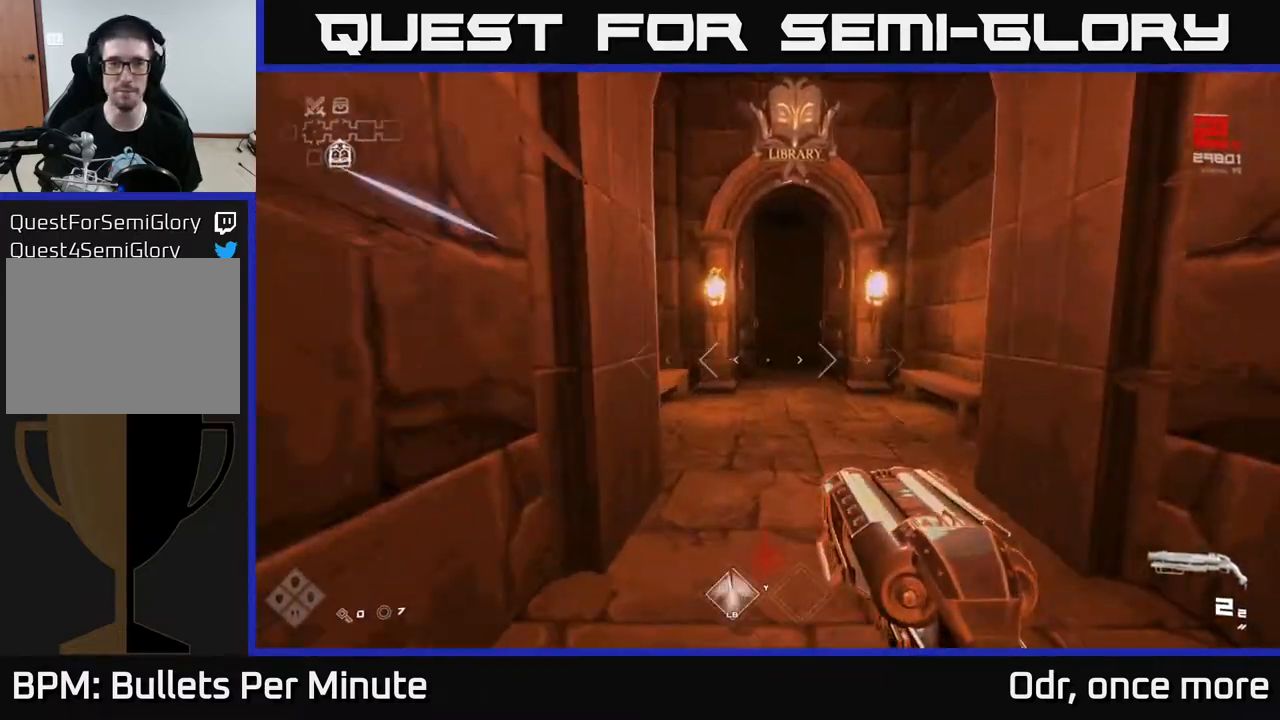
{"buttons": ["L1"], "left_stick": "up", "right_stick": "center", "events": [[33, "right_stick", "center"]]}
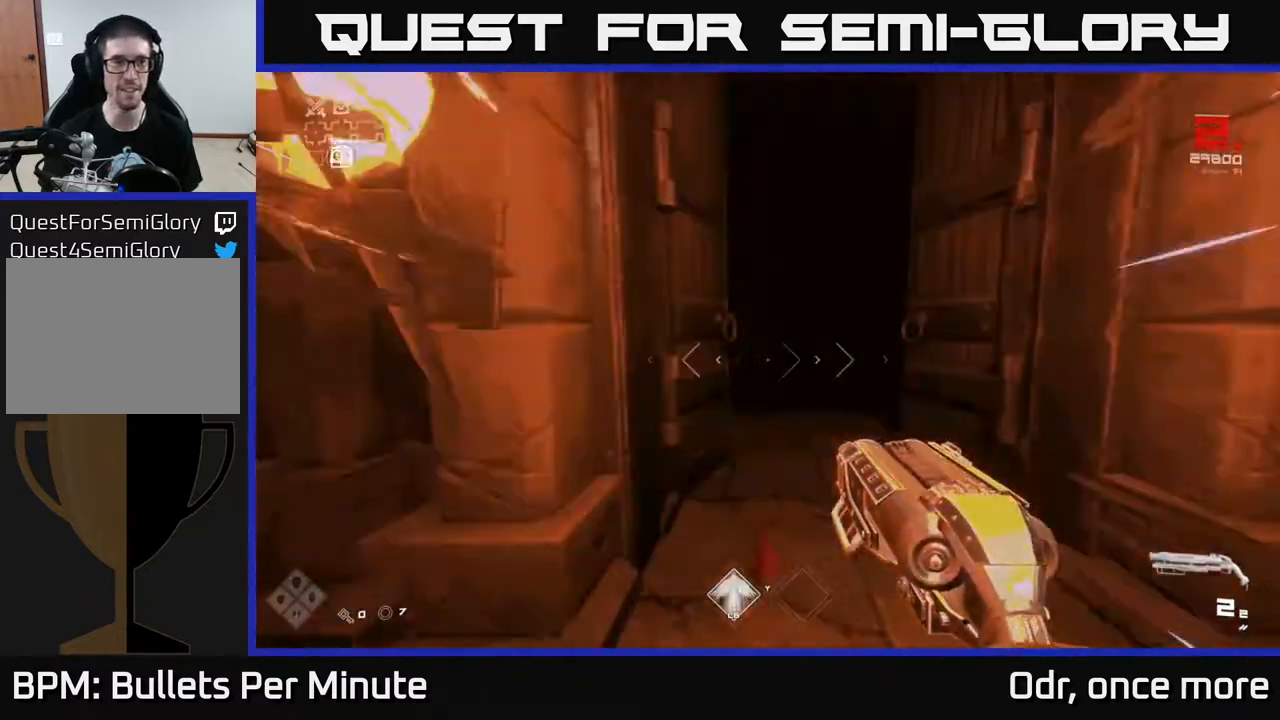
{"buttons": ["L1"], "left_stick": "up", "right_stick": "center", "events": []}
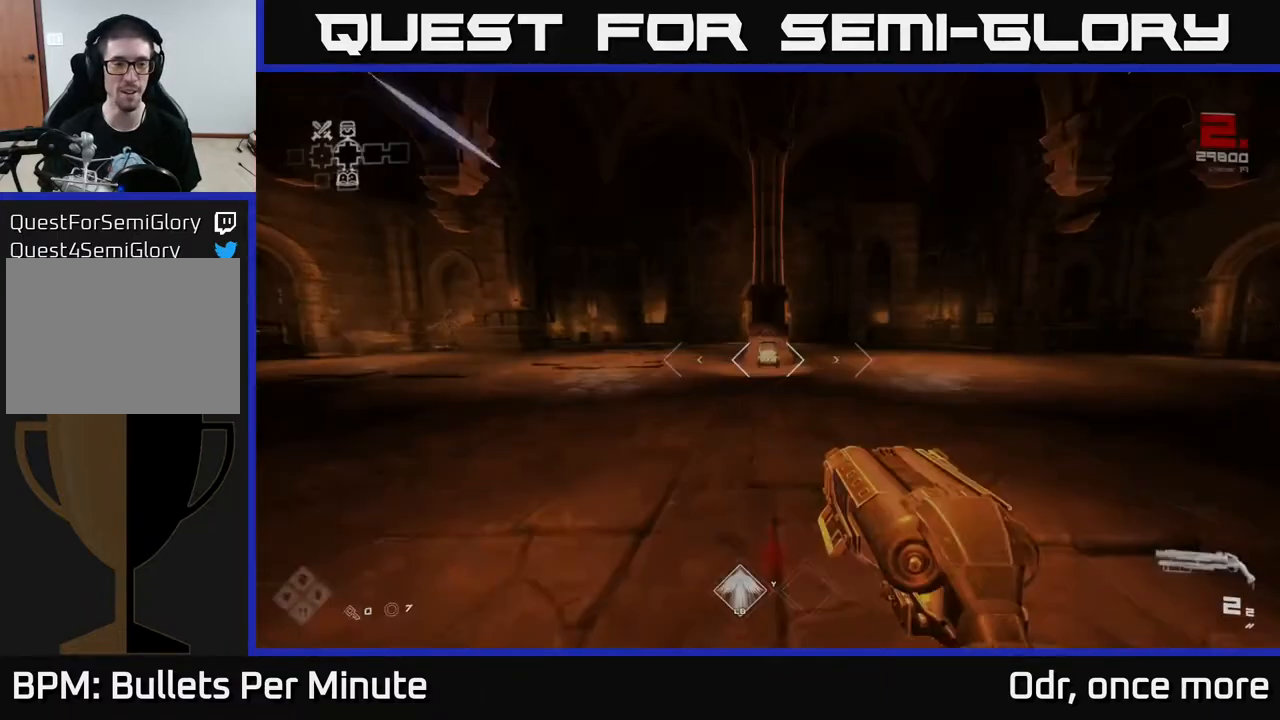
{"buttons": ["L1"], "left_stick": "up", "right_stick": "center", "events": [[250, "right_stick", "left"], [483, "right_stick", "center"]]}
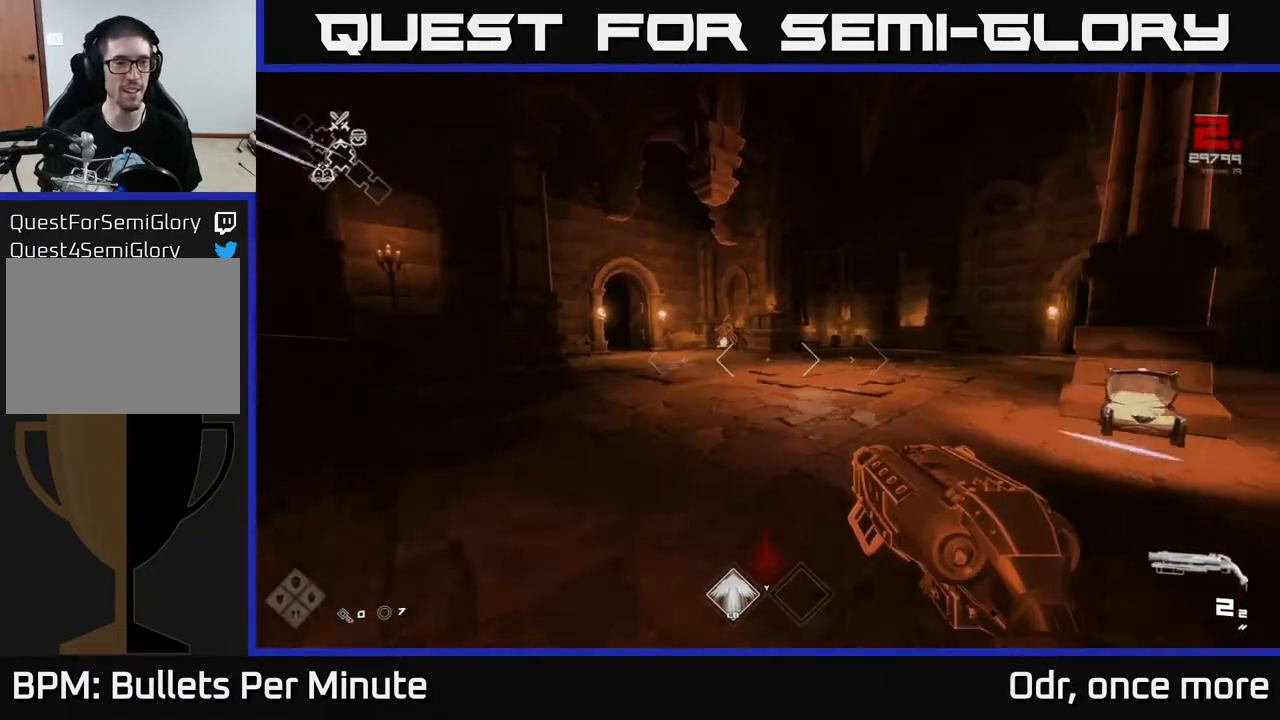
{"buttons": ["L1"], "left_stick": "up", "right_stick": "left", "events": [[283, "right_stick", "left"]]}
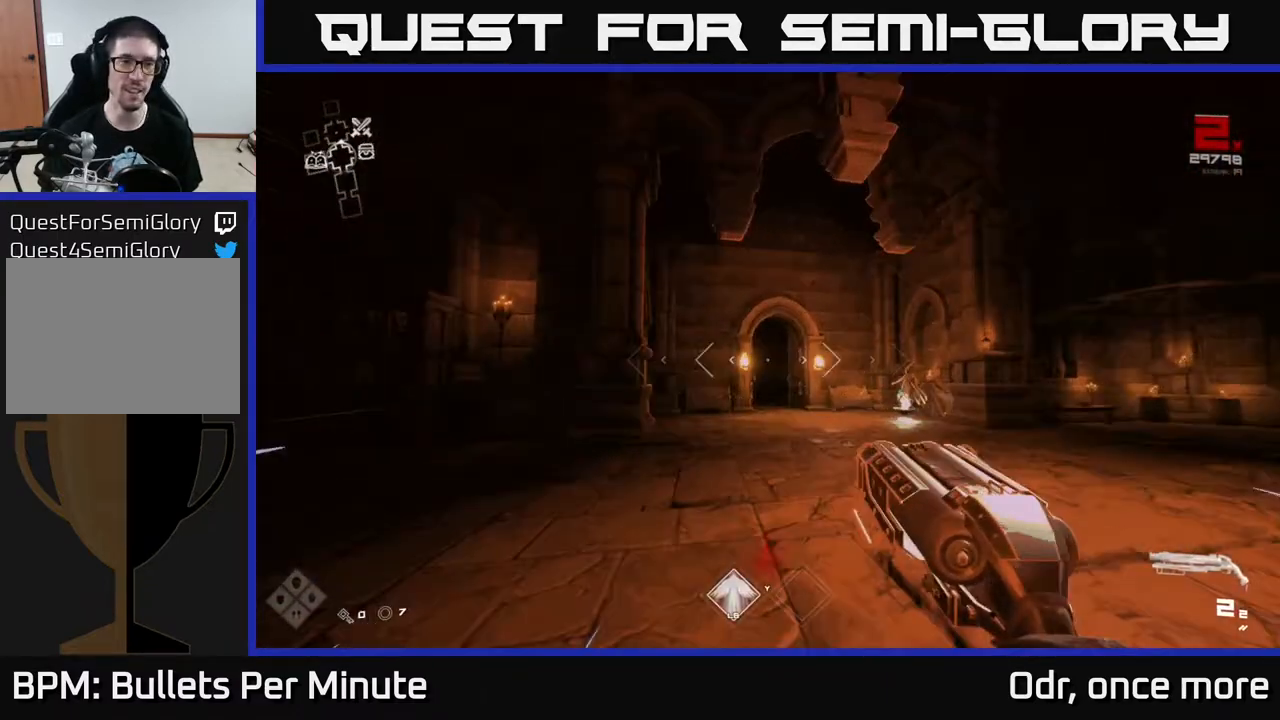
{"buttons": ["L1"], "left_stick": "up", "right_stick": "center", "events": [[17, "right_stick", "center"], [300, "right_stick", "left"], [450, "right_stick", "center"]]}
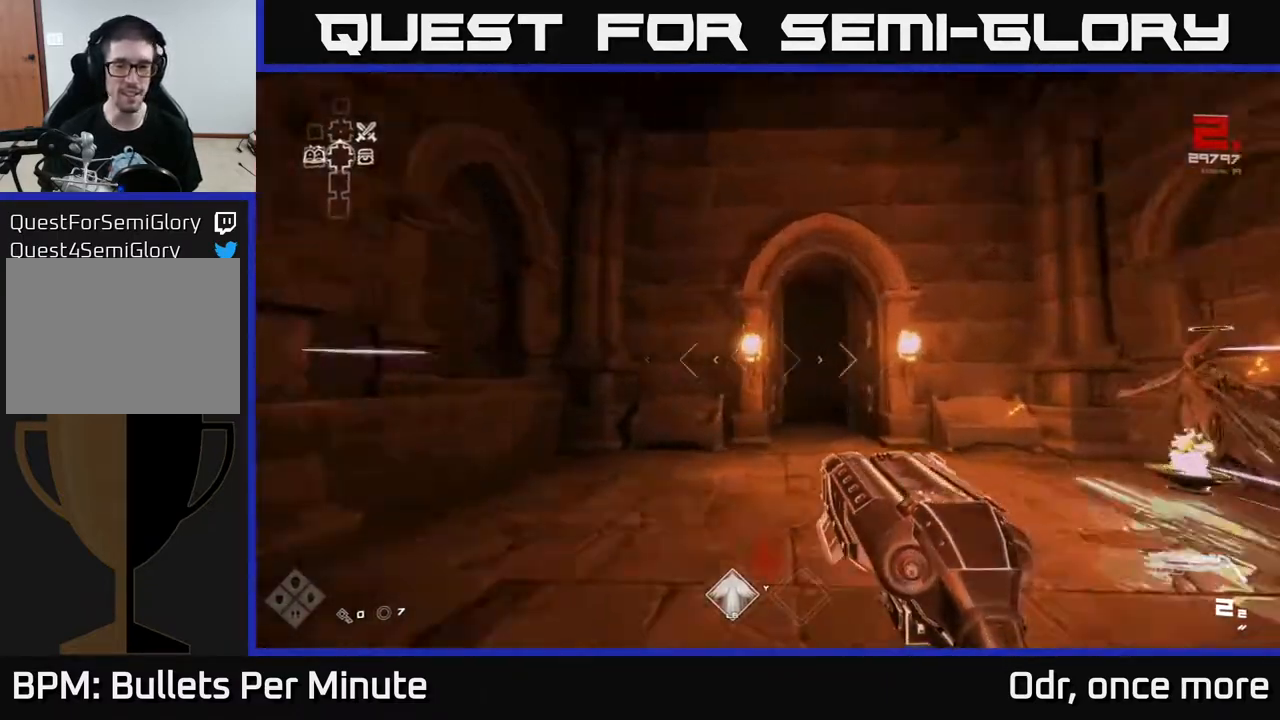
{"buttons": ["L1"], "left_stick": "up", "right_stick": "center", "events": [[183, "right_stick", "down"], [317, "right_stick", "center"]]}
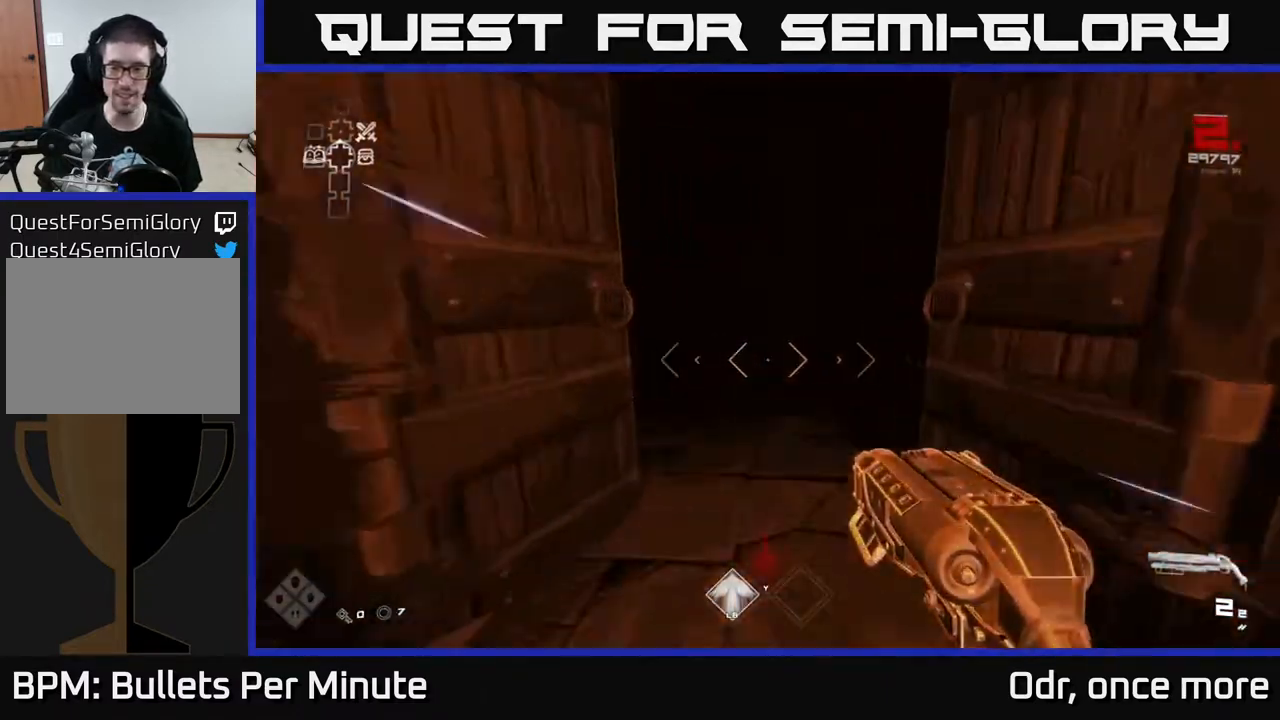
{"buttons": ["L1"], "left_stick": "up", "right_stick": "center", "events": []}